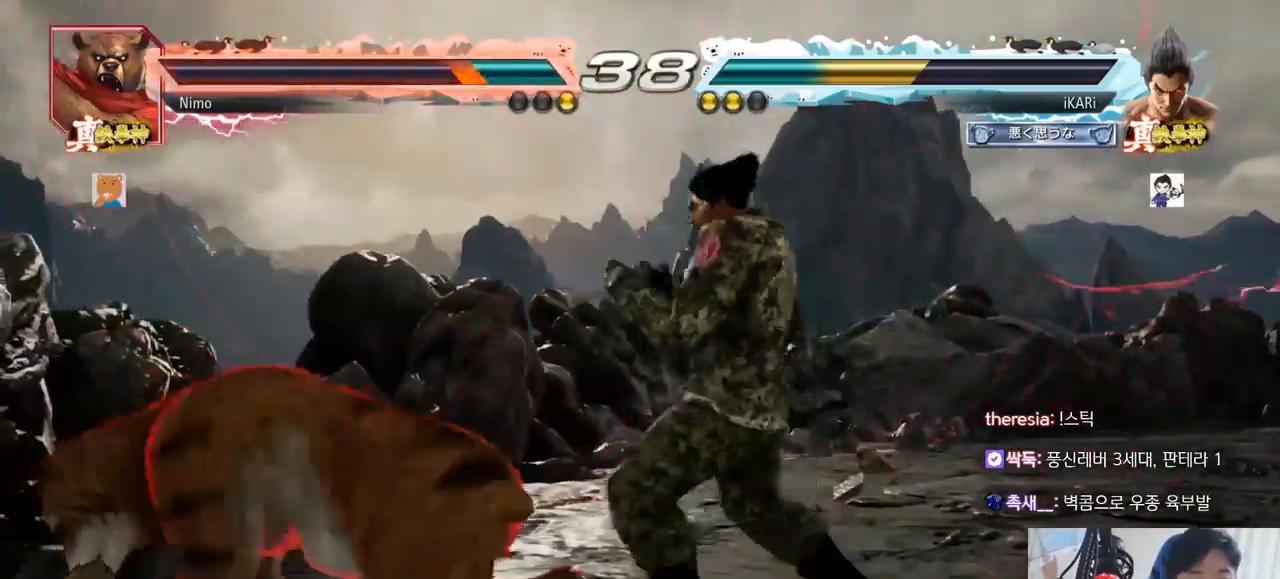
Gameplay with a controller (arcade stick); each line is a JSON object with the inputs held at the frame after it. "events" lists button and stick changes between this image and that frame as [ms after this image, input, new state], when the widget could be followed in between. Not read: L3 R3.
{"buttons": [], "left_stick": "left"}
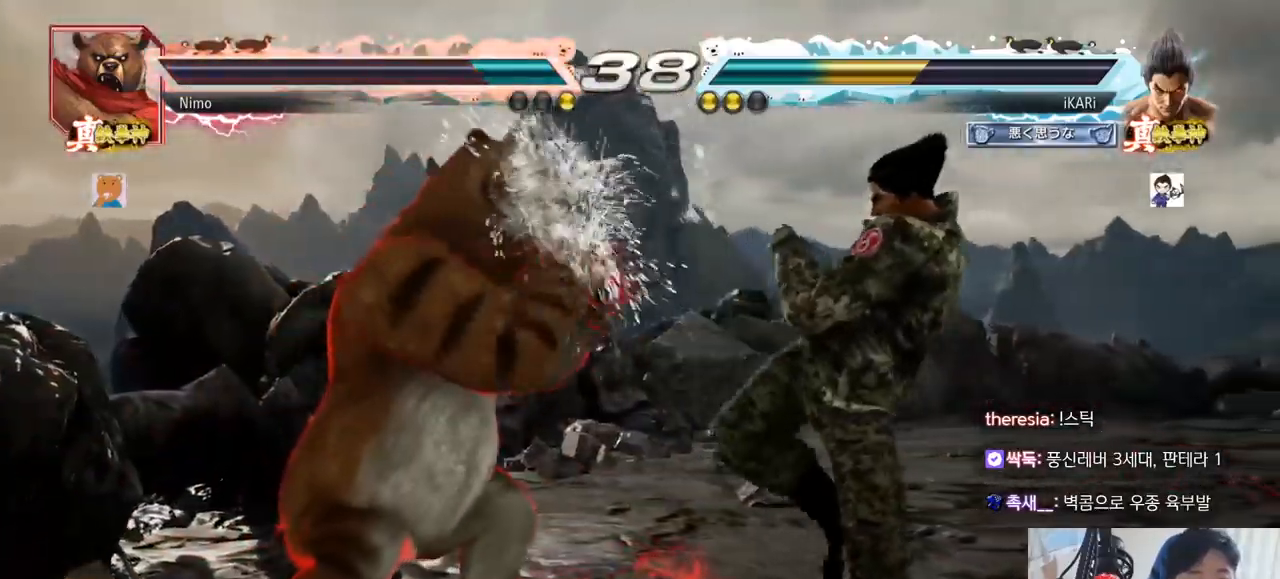
{"buttons": [], "left_stick": "right"}
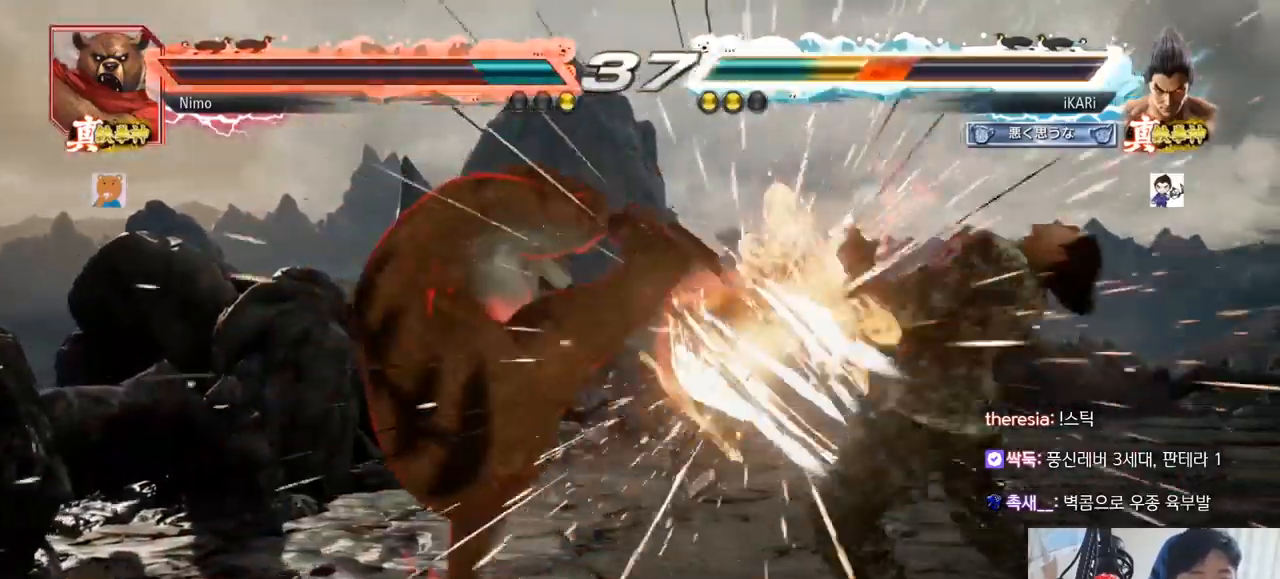
{"buttons": [], "left_stick": "right", "events": [[200, "left_stick", "center"], [317, "left_stick", "right"], [367, "left_stick", "center"], [433, "left_stick", "right"]]}
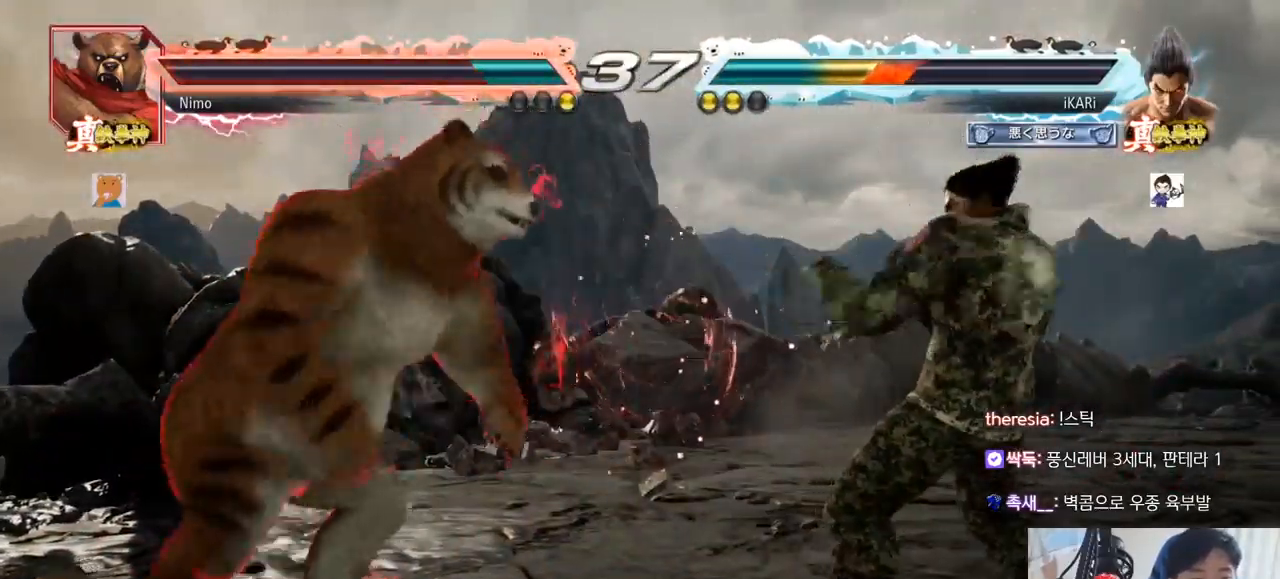
{"buttons": [], "left_stick": "down", "events": [[234, "left_stick", "center"], [417, "left_stick", "left"], [484, "left_stick", "down"]]}
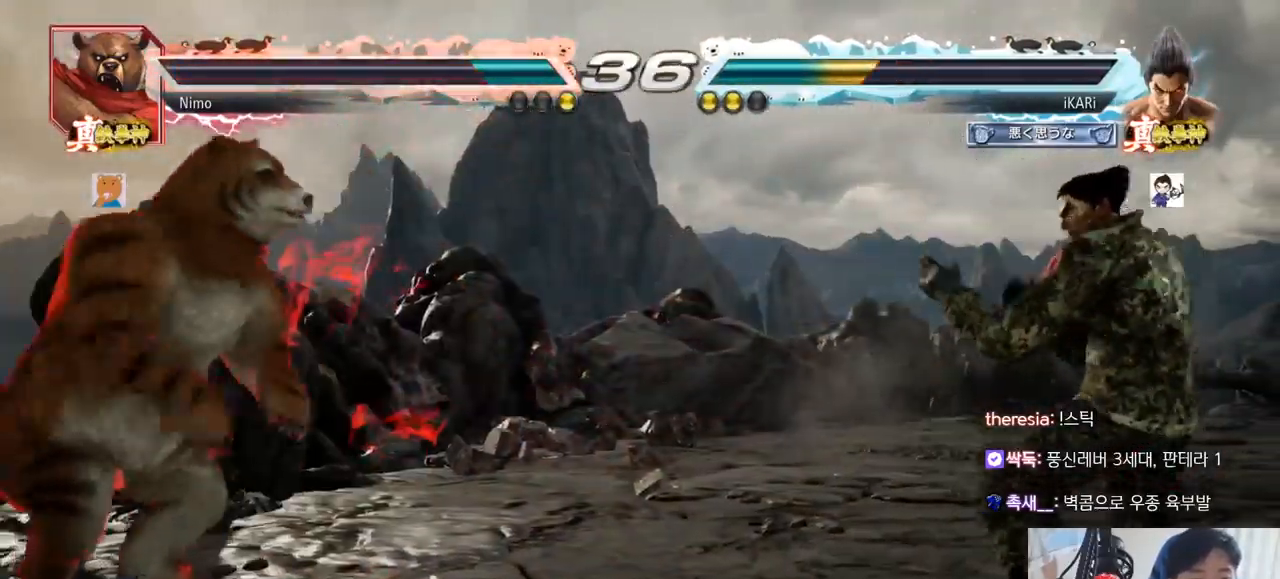
{"buttons": [], "left_stick": "center", "events": [[33, "CROSS", "down"], [66, "left_stick", "left"], [100, "CROSS", "up"], [133, "left_stick", "center"], [200, "TRIANGLE", "down"], [250, "TRIANGLE", "up"]]}
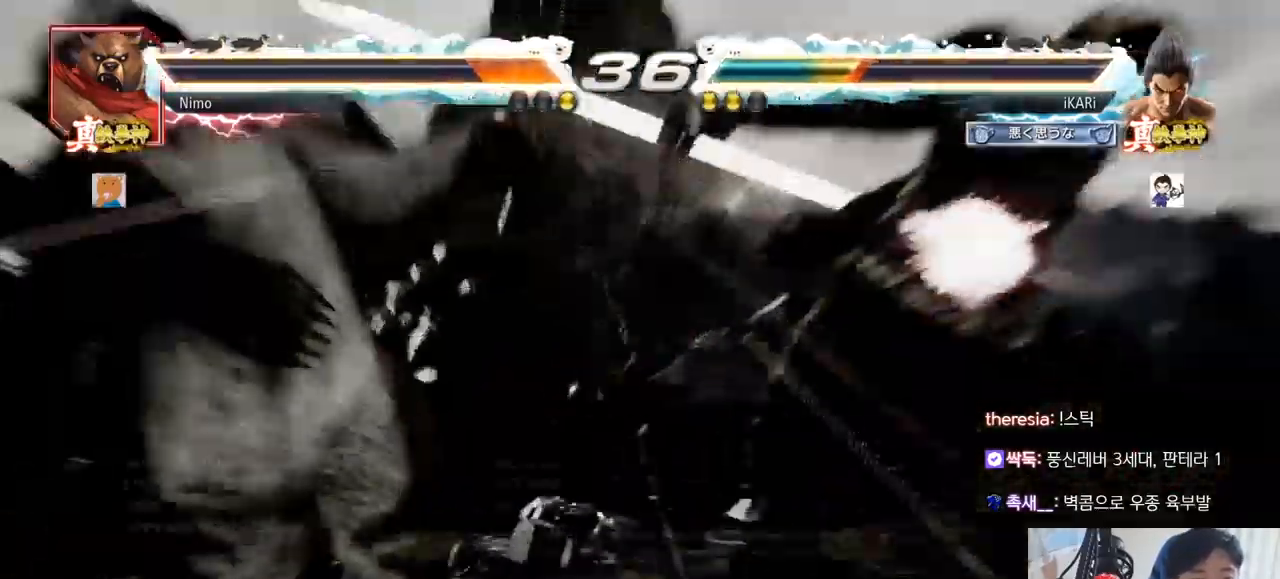
{"buttons": [], "left_stick": "center", "events": []}
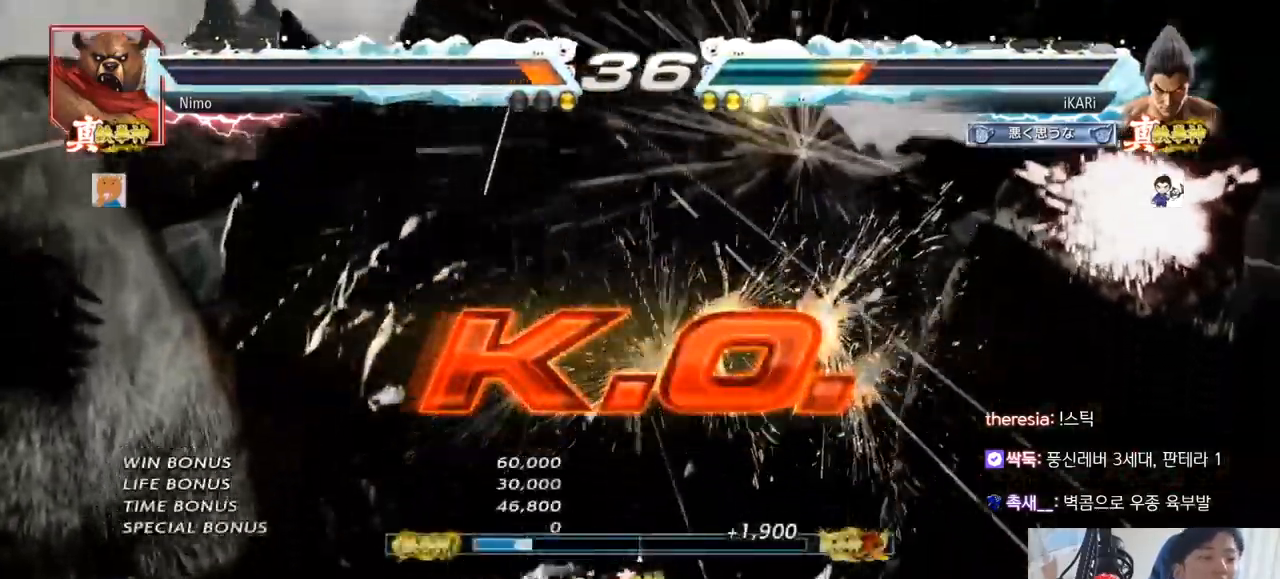
{"buttons": [], "left_stick": "center", "events": []}